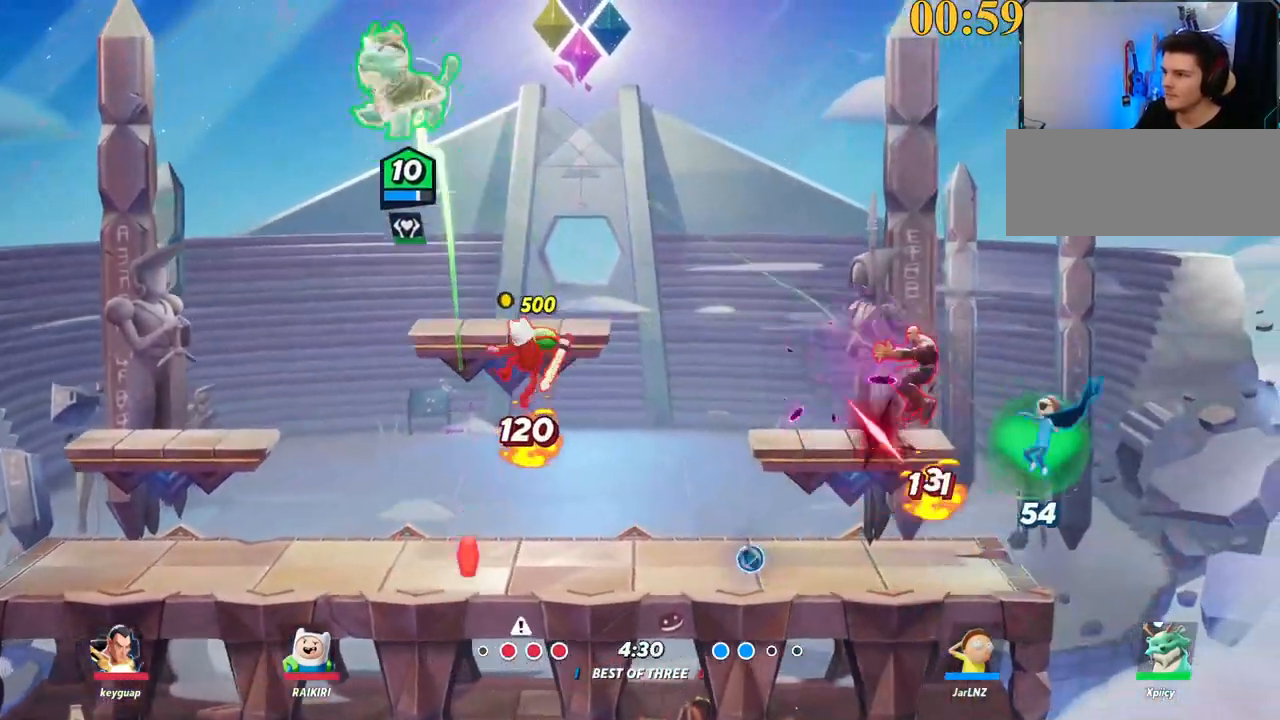
Gameplay with keyboard; each line is a JSON object with the keys held at the frame after it. "events" lists presses ("down") and releases ("up") of ".", "/", "0", "1", "2", "3", "4", "5", "6", "7", "8", "9", "a", "alt_l", "alt_r", "b", "backslash", "backspace", "c", "caps_lock", "comma", "ctrl_l", "ctrl_r", "d", "e", "equals", "f", "g", "h", "i", "j", "k", "l", "lbracket", "m", "minus", "n", "o", "p", "q", "quote", "r", "rbracket", "return", "s", "semicolon", "shift_l", "shift_r", "space", "super", "t", "tab", "tilde", "u", "v", "w", "x", "y" and "z" between this image and that frame as [ms after this image, input, new state], when the widget could be followed in between. No other keys are recorded. Mouse input is not recorded.
{"keys": ["a", "d", "s"], "events": [[50, "backslash", "up"], [100, "s", "down"], [100, "space", "up"], [184, "d", "down"]]}
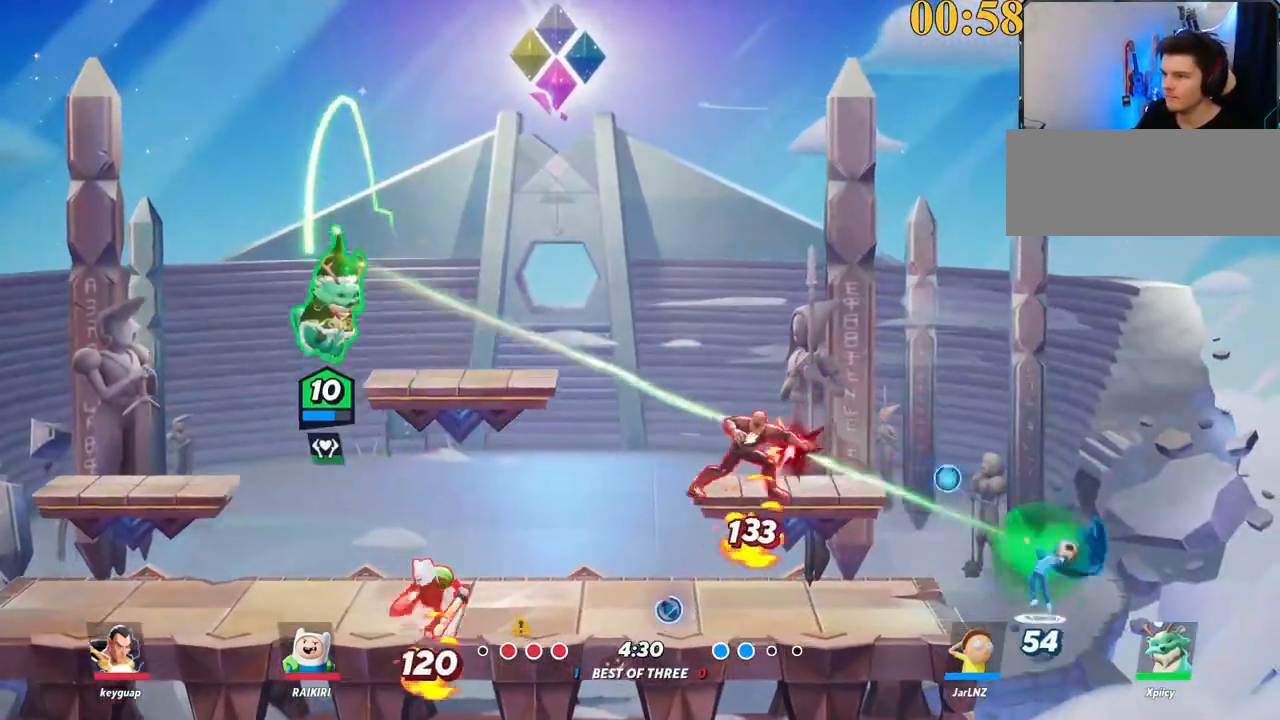
{"keys": ["d", "s"], "events": [[17, "a", "up"], [67, "x", "down"], [200, "x", "up"]]}
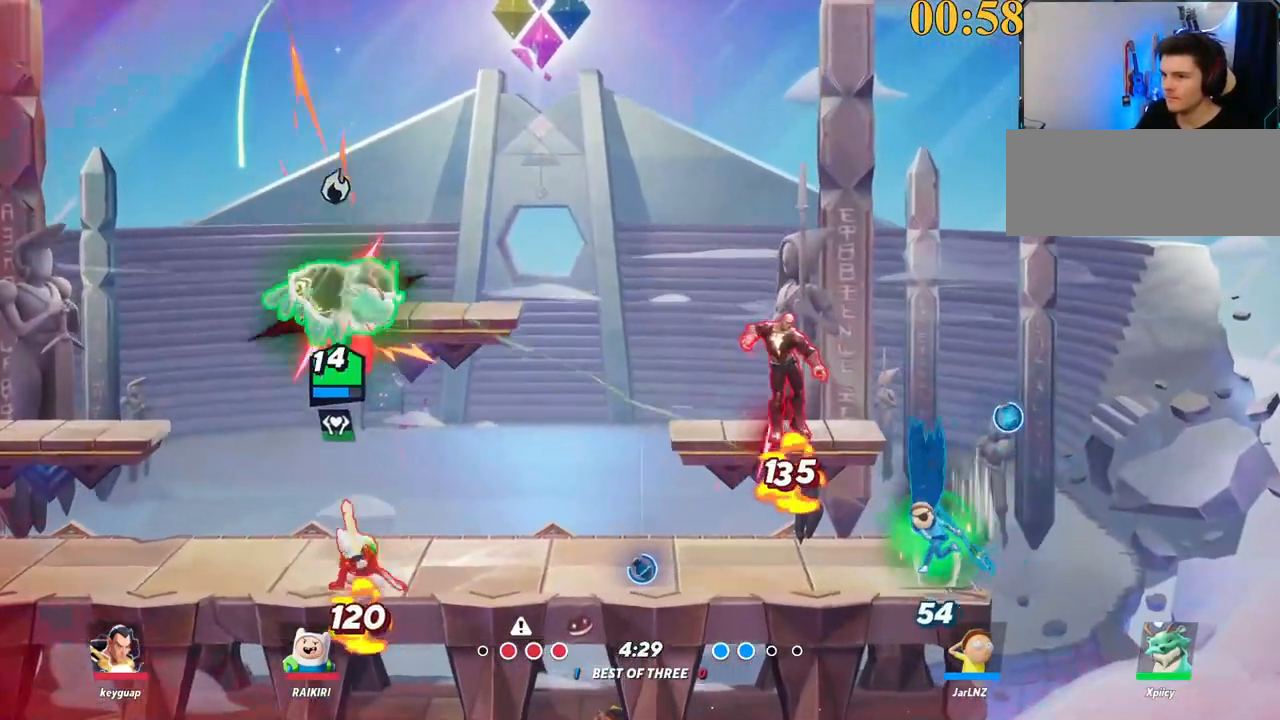
{"keys": ["d"], "events": [[17, "backslash", "down"], [67, "s", "up"], [167, "backslash", "up"], [350, "backslash", "down"], [400, "backslash", "up"], [450, "space", "down"], [484, "space", "up"]]}
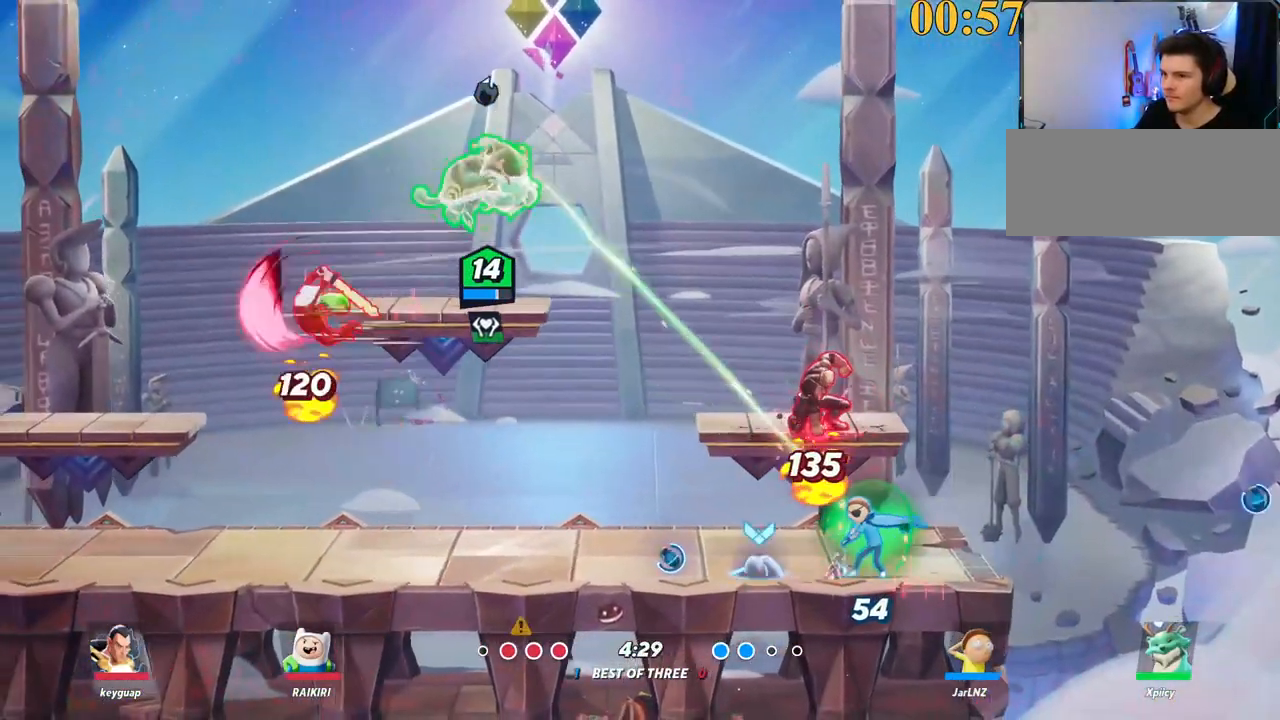
{"keys": ["d", "p", "s"], "events": [[134, "a", "down"], [134, "s", "down"], [184, "d", "up"], [184, "p", "down"], [400, "a", "up"], [400, "d", "down"]]}
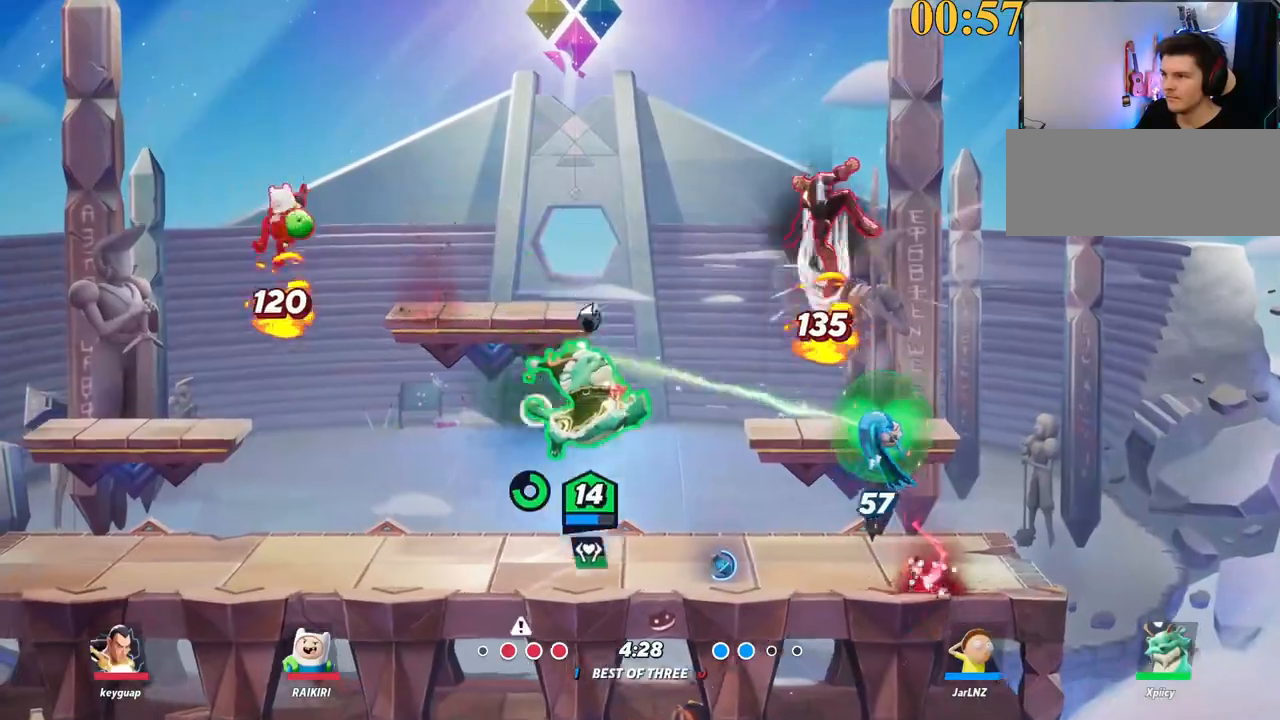
{"keys": ["backslash", "d"], "events": [[184, "p", "up"], [317, "s", "up"], [417, "backslash", "down"]]}
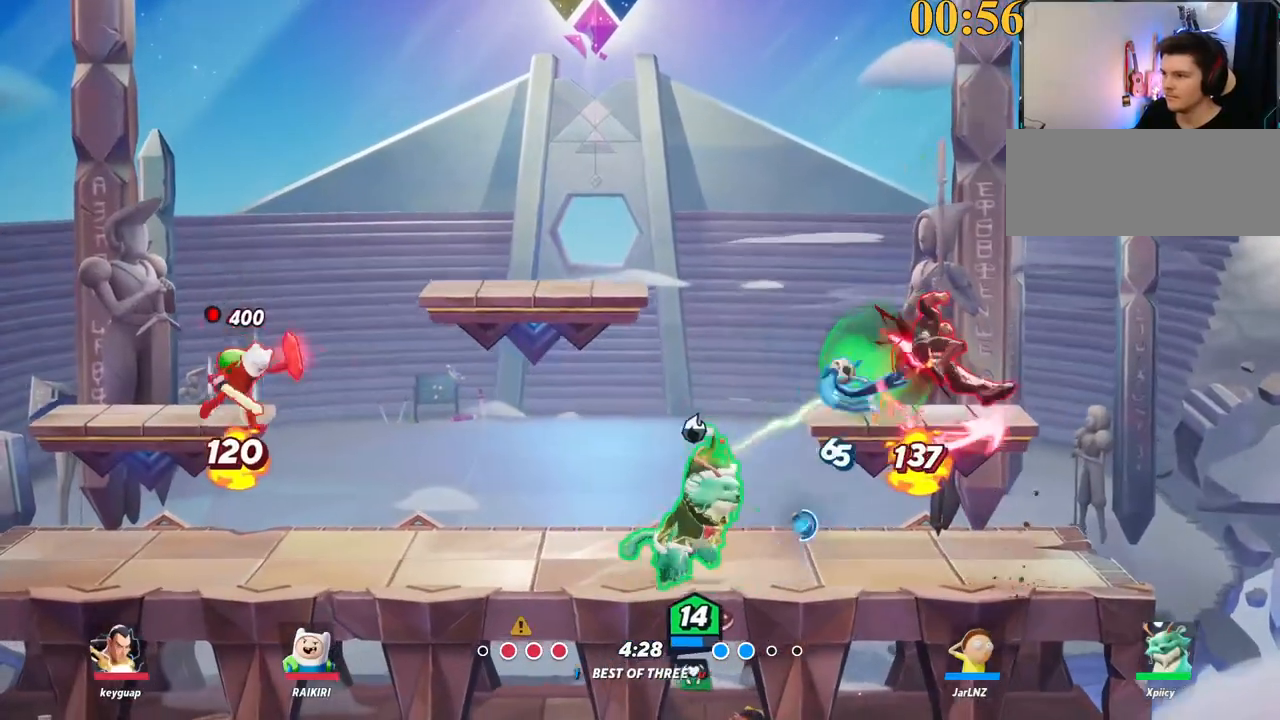
{"keys": ["w"], "events": [[17, "w", "down"], [67, "backslash", "up"], [150, "backspace", "down"], [200, "d", "up"], [250, "a", "down"], [250, "backspace", "up"], [384, "a", "up"]]}
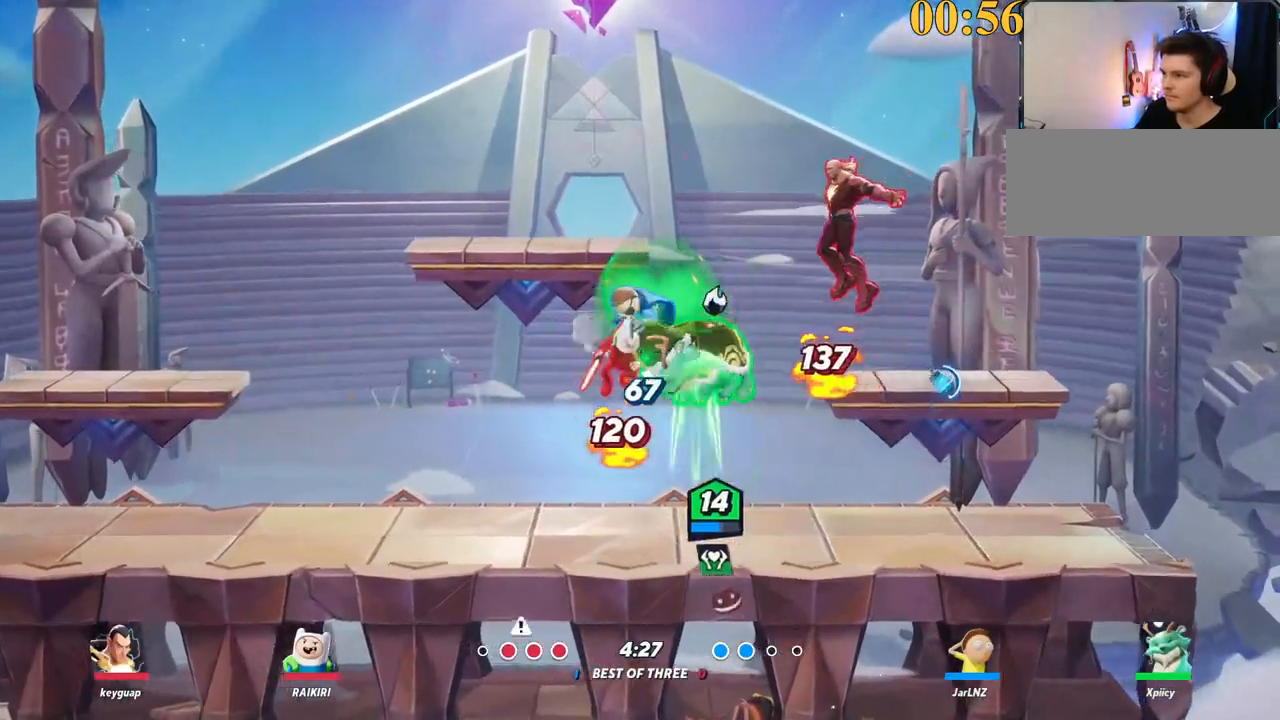
{"keys": ["a"], "events": [[17, "a", "down"], [150, "backslash", "down"], [250, "w", "up"], [334, "backslash", "up"], [384, "space", "down"], [434, "space", "up"]]}
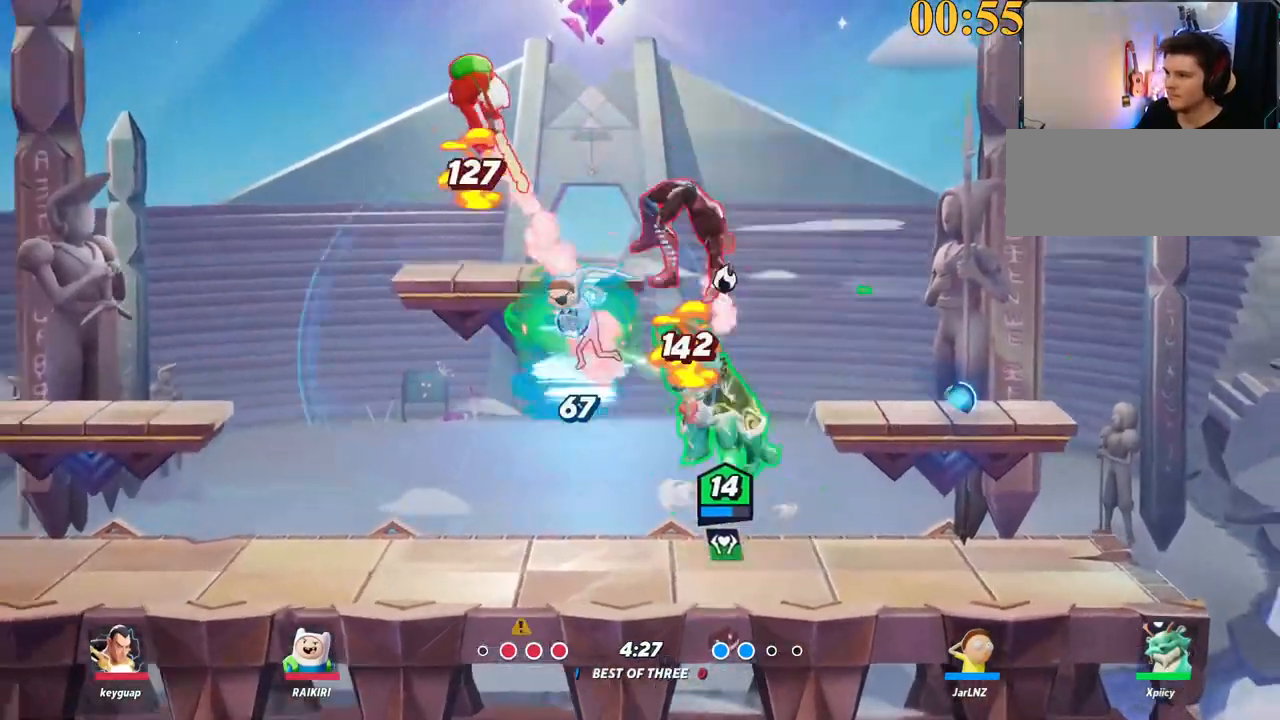
{"keys": ["a"], "events": [[117, "backspace", "down"], [217, "backspace", "up"]]}
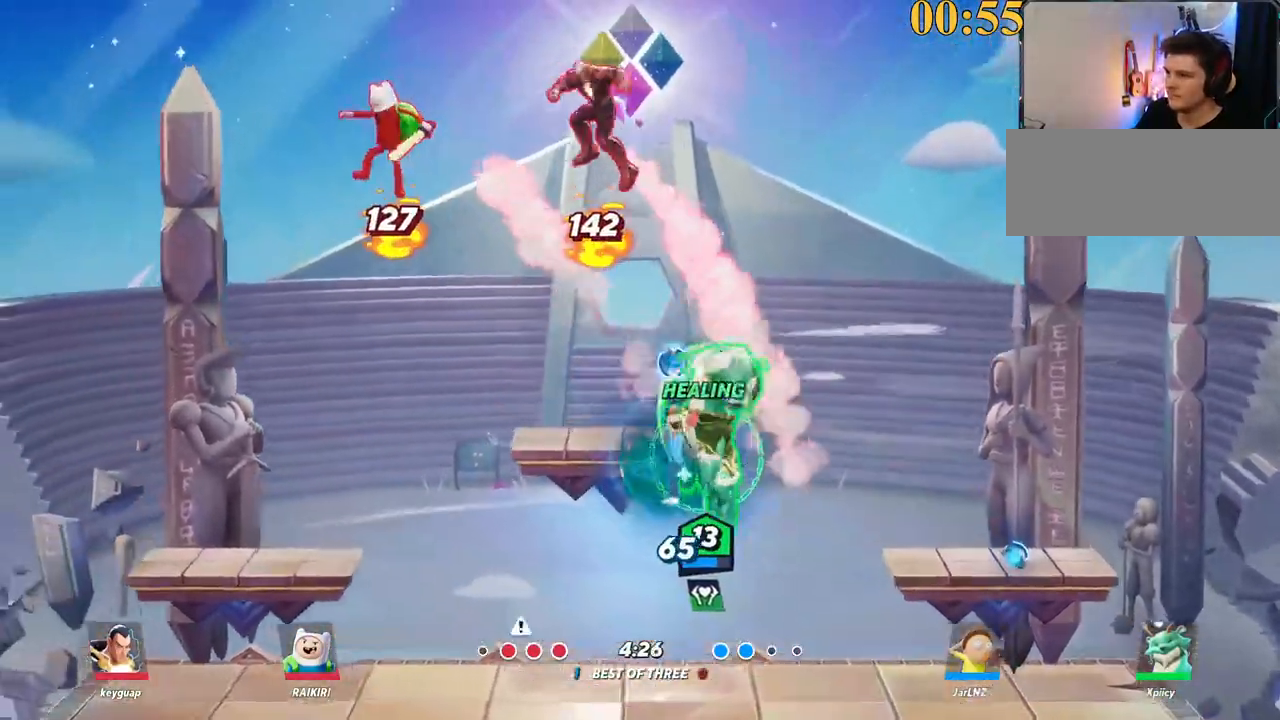
{"keys": ["a"], "events": [[217, "quote", "down"], [350, "quote", "up"]]}
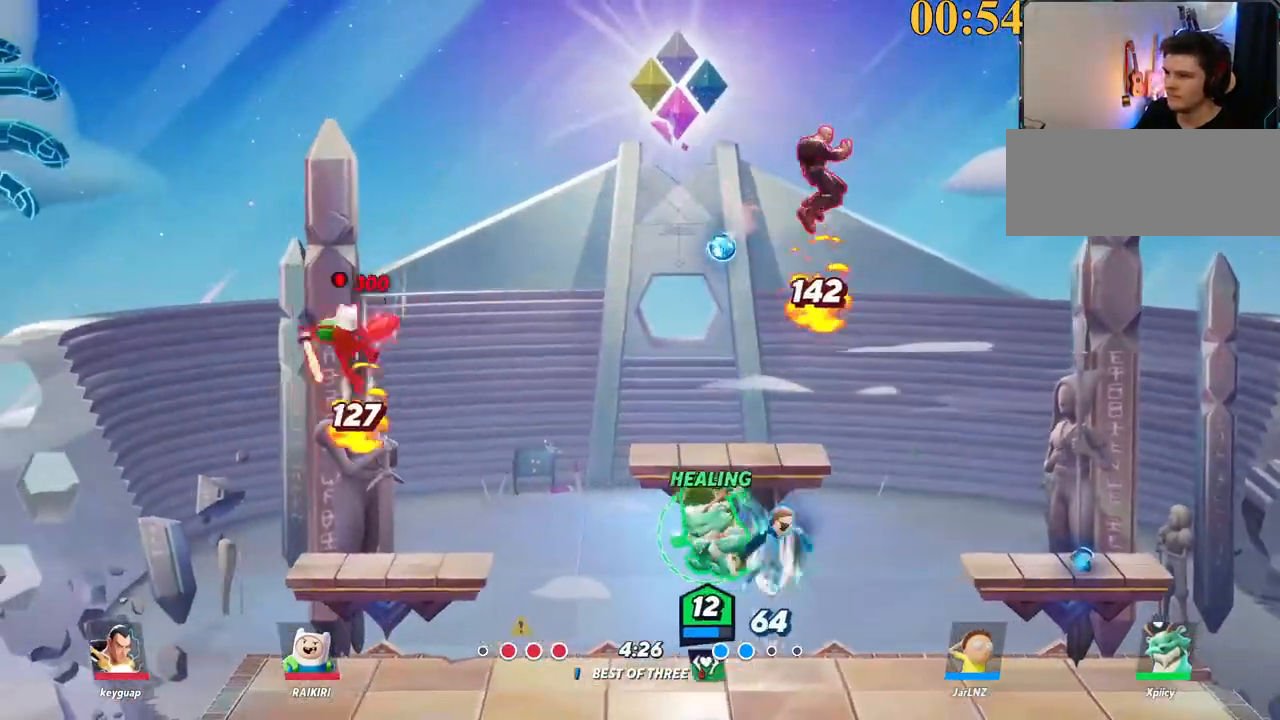
{"keys": ["a", "lbracket"], "events": [[367, "space", "down"], [450, "a", "up"], [450, "lbracket", "down"], [450, "space", "up"], [500, "a", "down"]]}
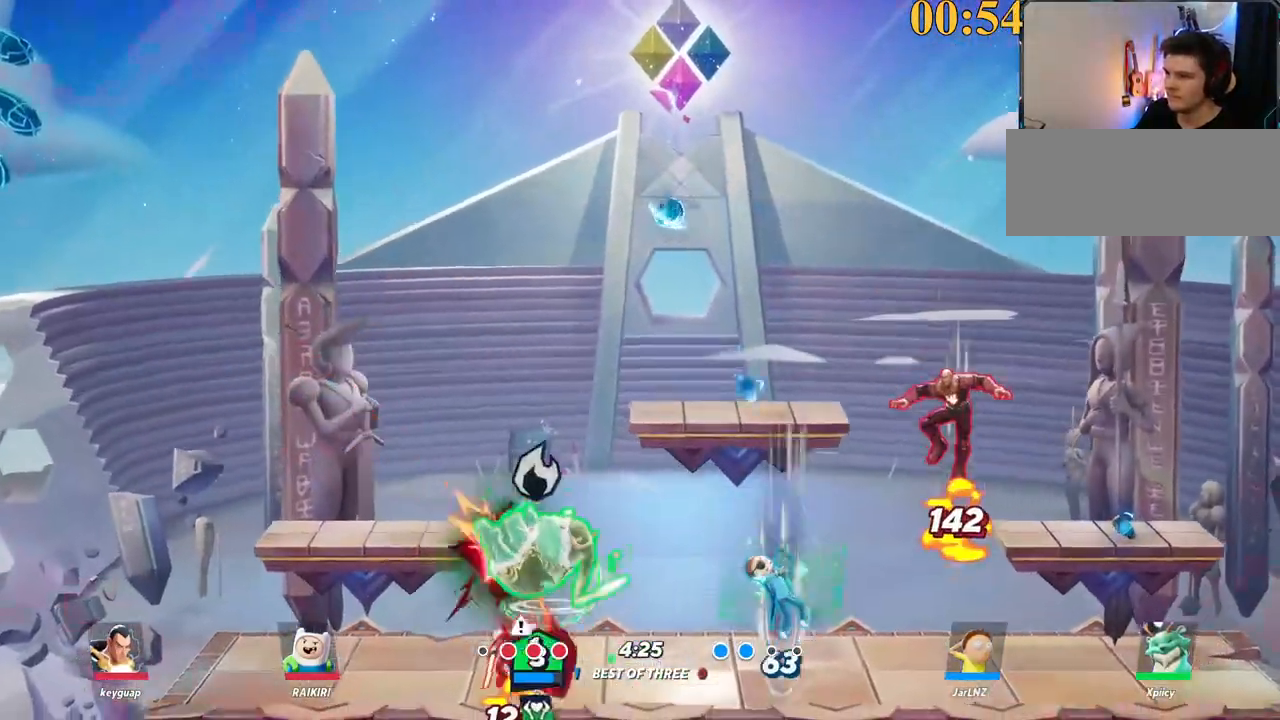
{"keys": ["d", "space"], "events": [[100, "lbracket", "up"], [100, "s", "down"], [150, "a", "up"], [150, "d", "down"], [150, "s", "up"], [367, "backslash", "down"], [467, "backslash", "up"], [467, "space", "down"]]}
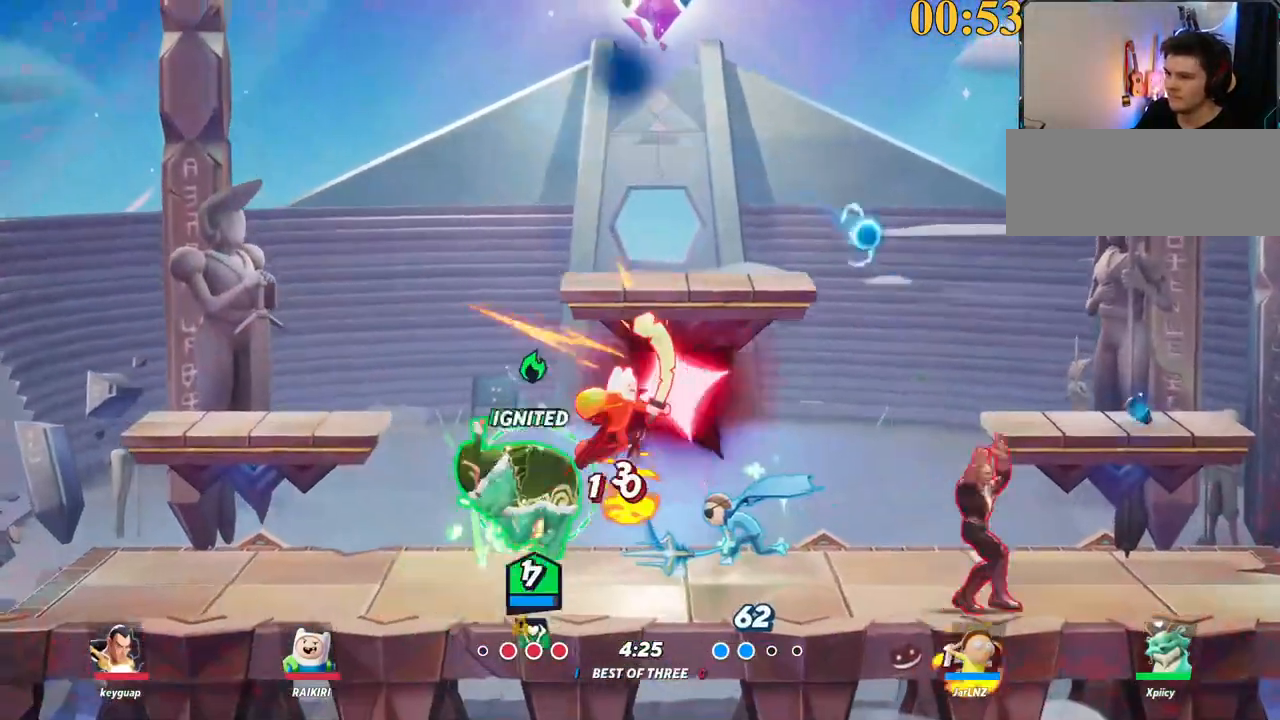
{"keys": ["d"], "events": [[67, "space", "up"], [284, "backslash", "down"], [334, "space", "down"], [384, "backslash", "up"], [467, "space", "up"]]}
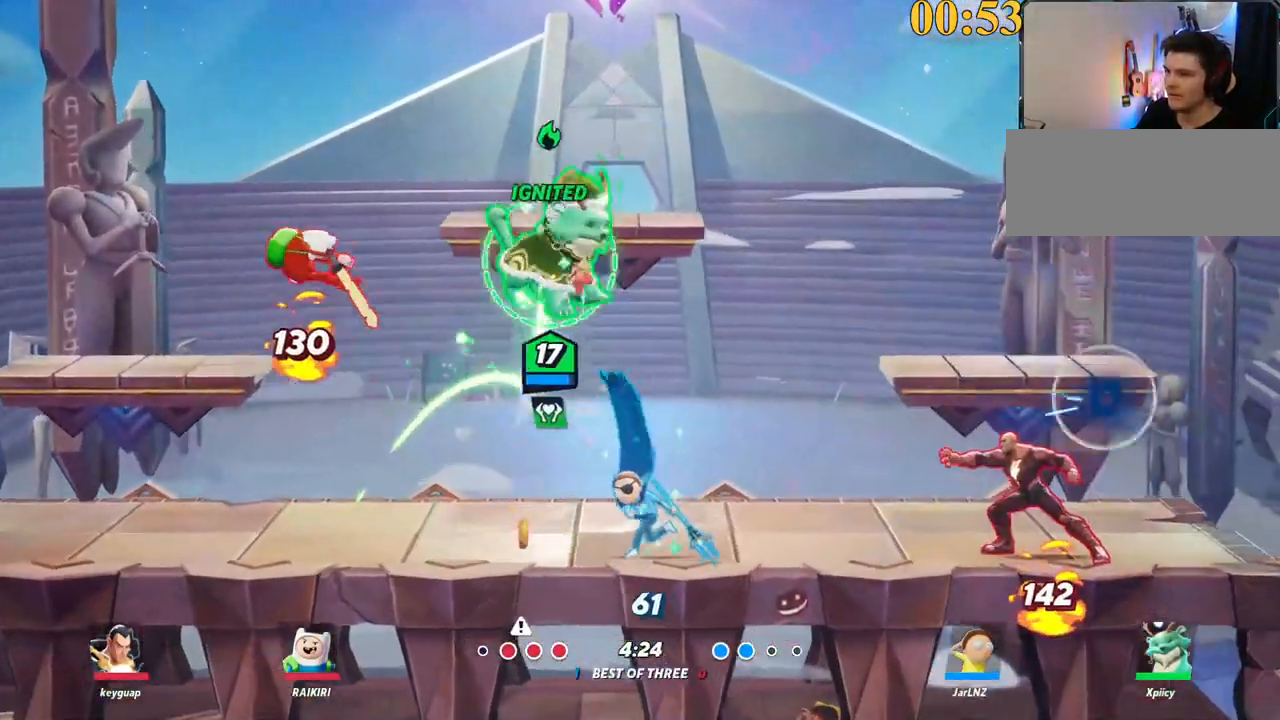
{"keys": ["d", "p", "s"], "events": [[200, "p", "down"], [250, "semicolon", "down"], [284, "semicolon", "up"], [434, "s", "down"]]}
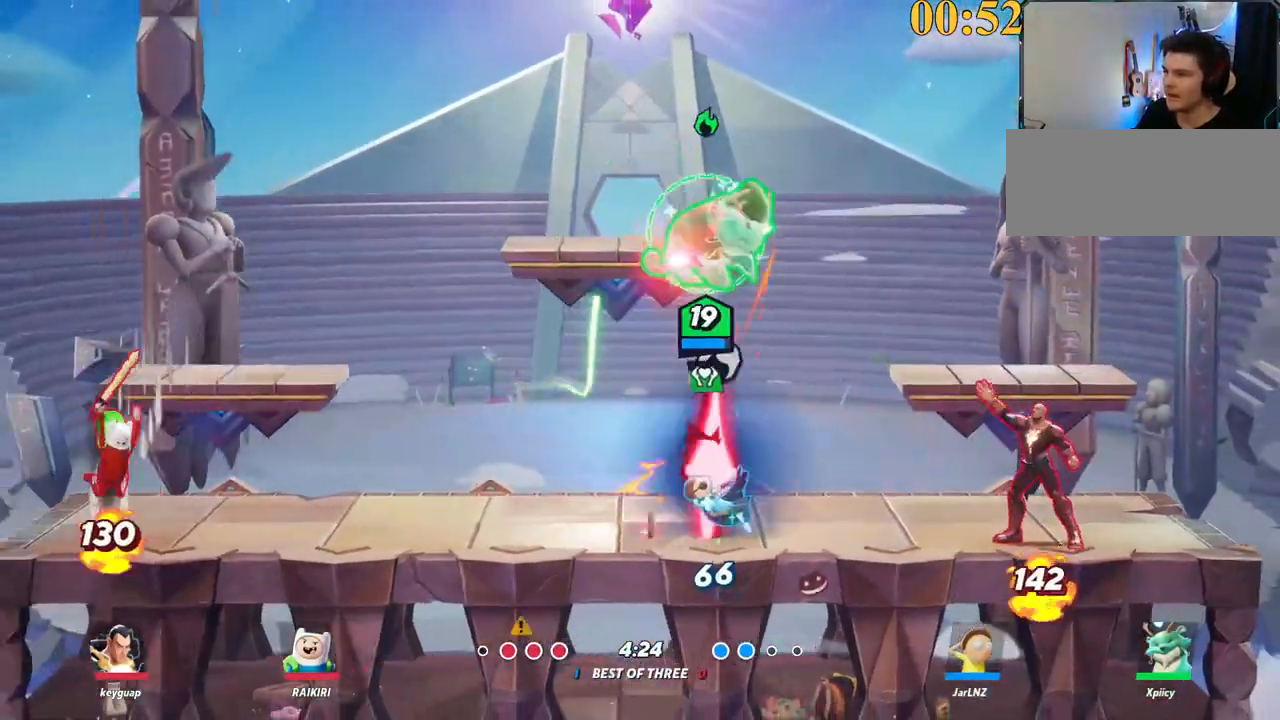
{"keys": ["backslash", "d"], "events": [[300, "p", "up"], [400, "s", "up"], [434, "backslash", "down"], [434, "backspace", "down"], [484, "backspace", "up"]]}
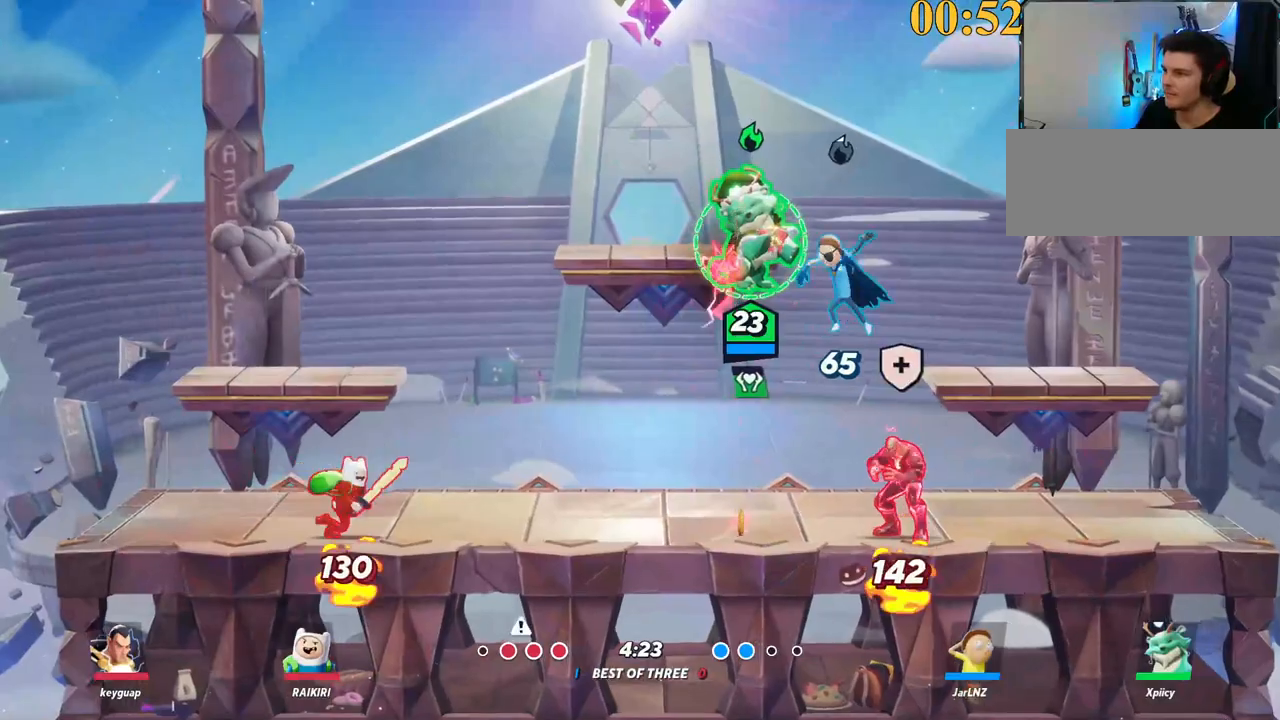
{"keys": ["d"], "events": [[34, "backslash", "up"], [34, "space", "down"], [134, "space", "up"], [167, "backslash", "down"], [217, "backslash", "up"], [267, "backslash", "down"], [317, "backslash", "up"], [317, "space", "down"], [450, "space", "up"]]}
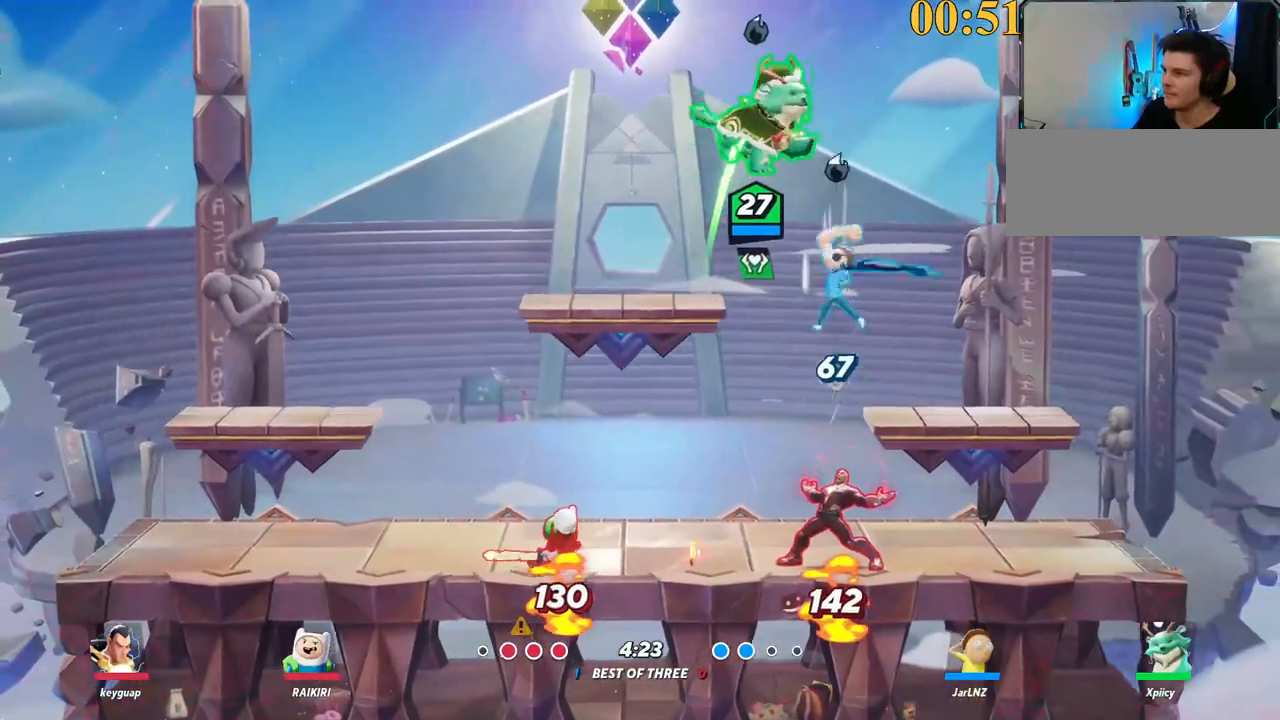
{"keys": ["d", "s"], "events": [[100, "backslash", "down"], [134, "space", "down"], [234, "backslash", "up"], [284, "space", "up"], [367, "s", "down"]]}
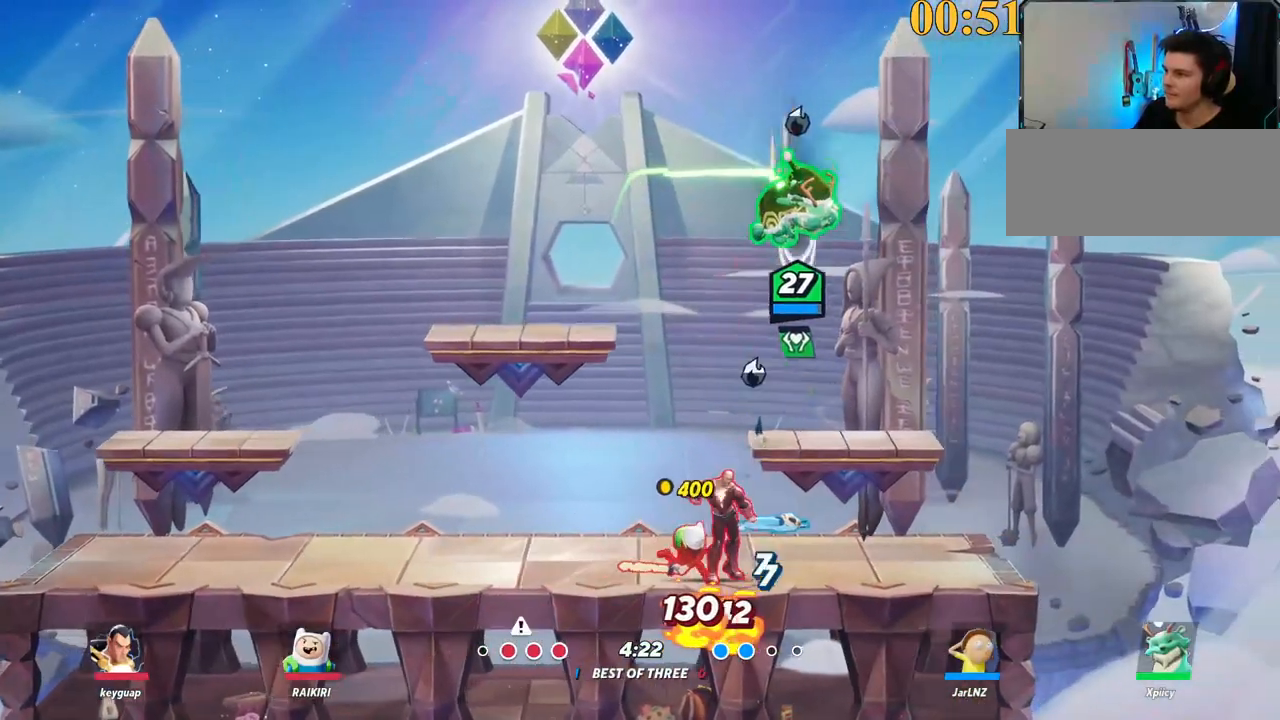
{"keys": ["d"], "events": [[100, "a", "down"], [100, "d", "up"], [150, "space", "down"], [150, "x", "down"], [200, "s", "up"], [200, "space", "up"], [250, "x", "up"], [334, "d", "down"], [384, "a", "up"]]}
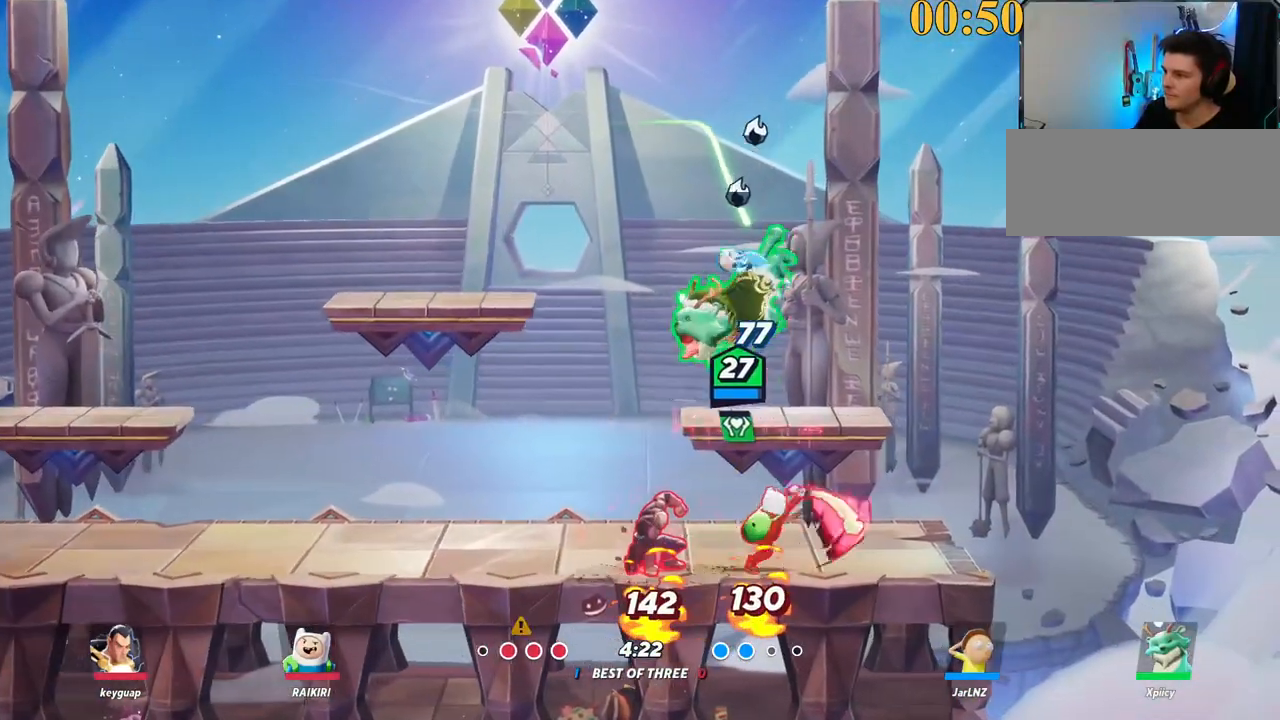
{"keys": ["a", "s"], "events": [[150, "d", "up"], [200, "a", "down"], [250, "a", "up"], [250, "p", "down"], [300, "p", "up"], [350, "a", "down"], [434, "s", "down"]]}
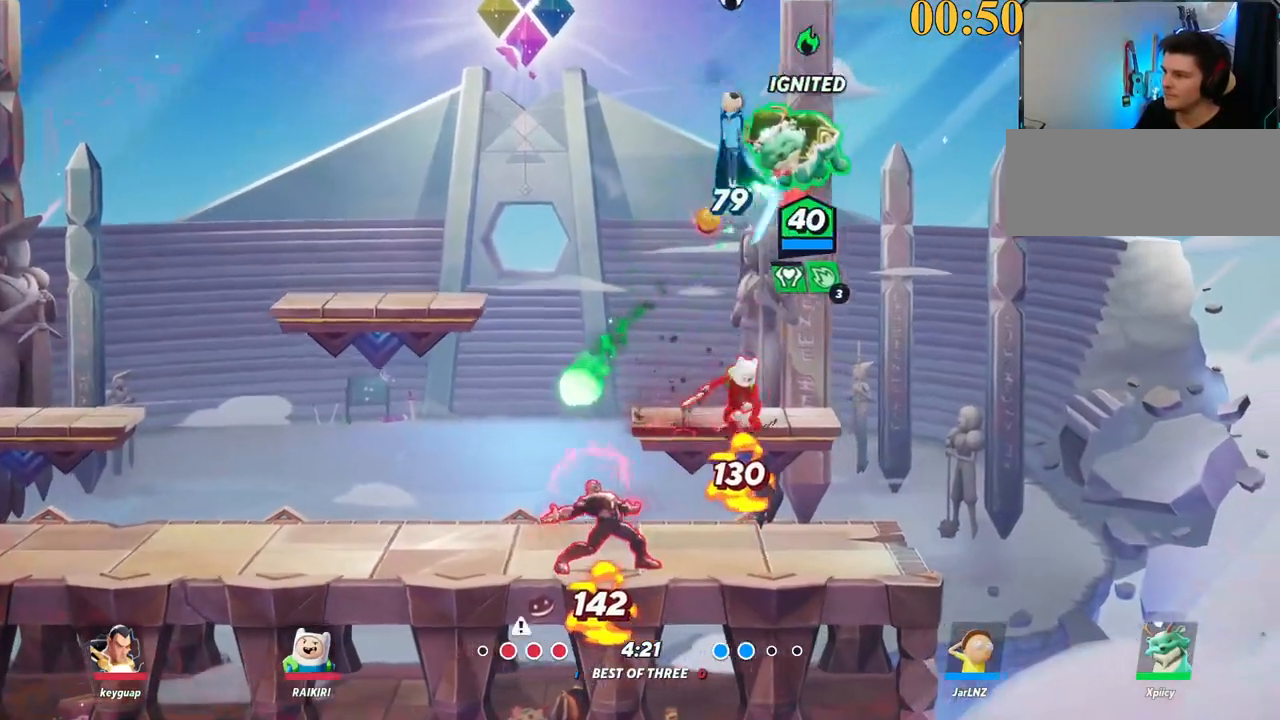
{"keys": ["a", "s", "semicolon"], "events": [[167, "a", "up"], [167, "d", "down"], [350, "d", "up"], [450, "a", "down"], [450, "semicolon", "down"]]}
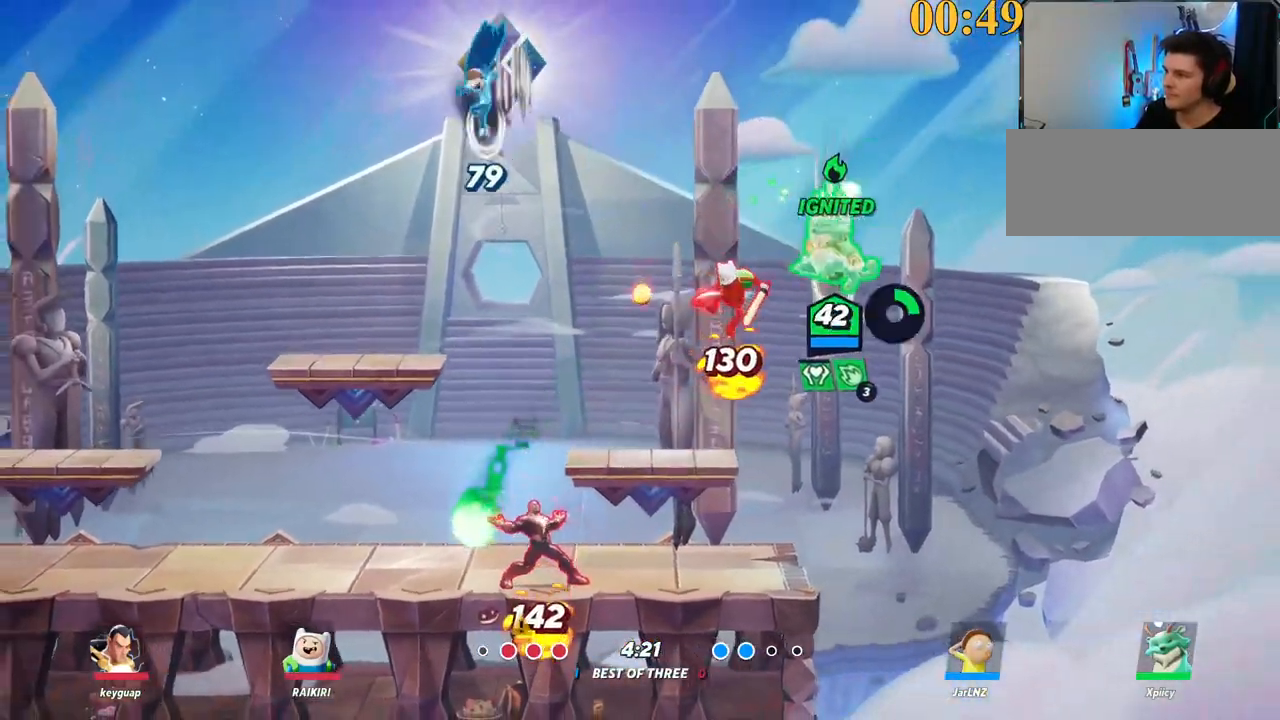
{"keys": ["a", "backslash"], "events": [[34, "s", "up"], [34, "semicolon", "up"], [500, "backslash", "down"]]}
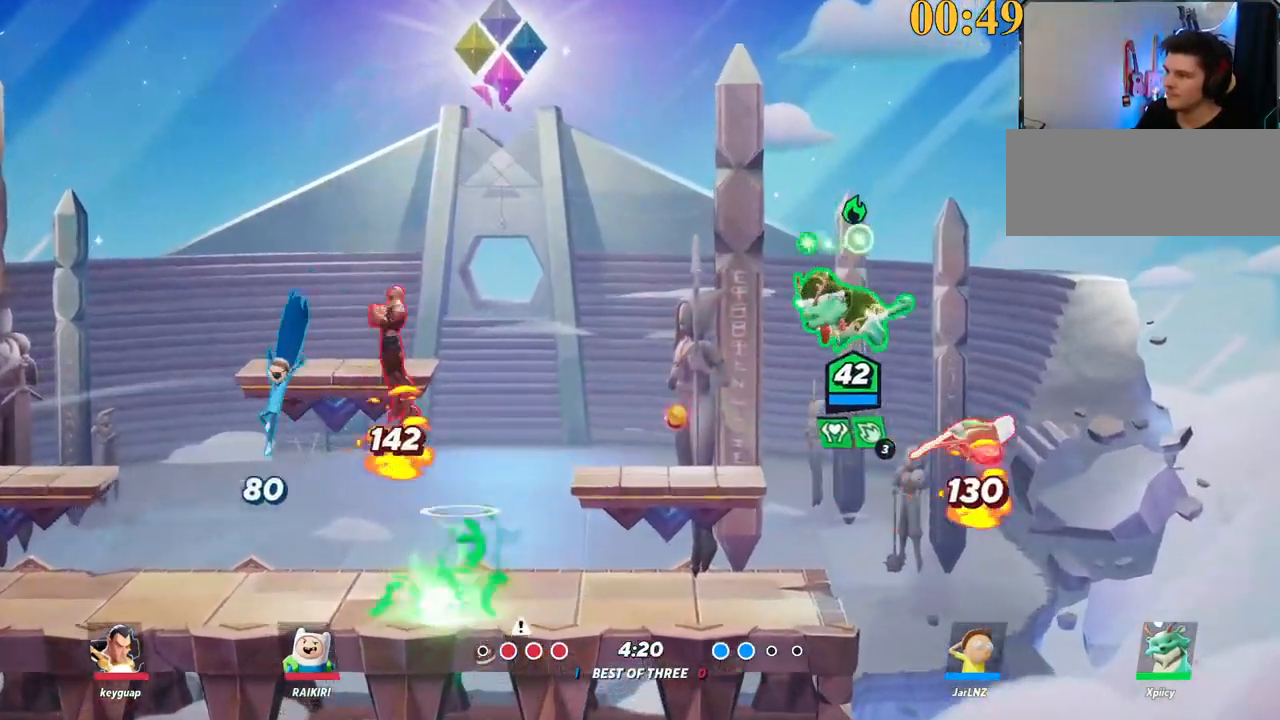
{"keys": ["d", "p", "s"], "events": [[50, "space", "down"], [100, "backslash", "up"], [134, "a", "up"], [134, "p", "down"], [134, "space", "up"], [184, "d", "down"], [467, "s", "down"]]}
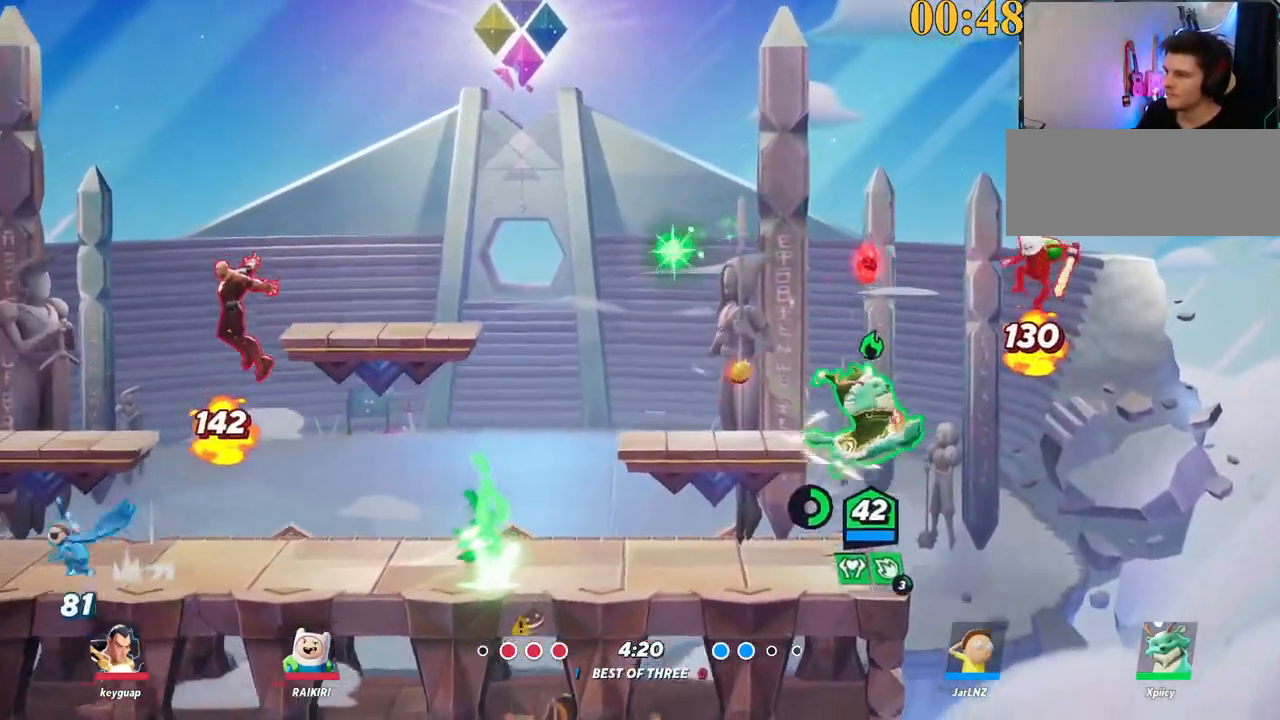
{"keys": ["a", "backslash"], "events": [[17, "p", "up"], [50, "a", "down"], [100, "d", "up"], [200, "s", "up"], [384, "backslash", "down"]]}
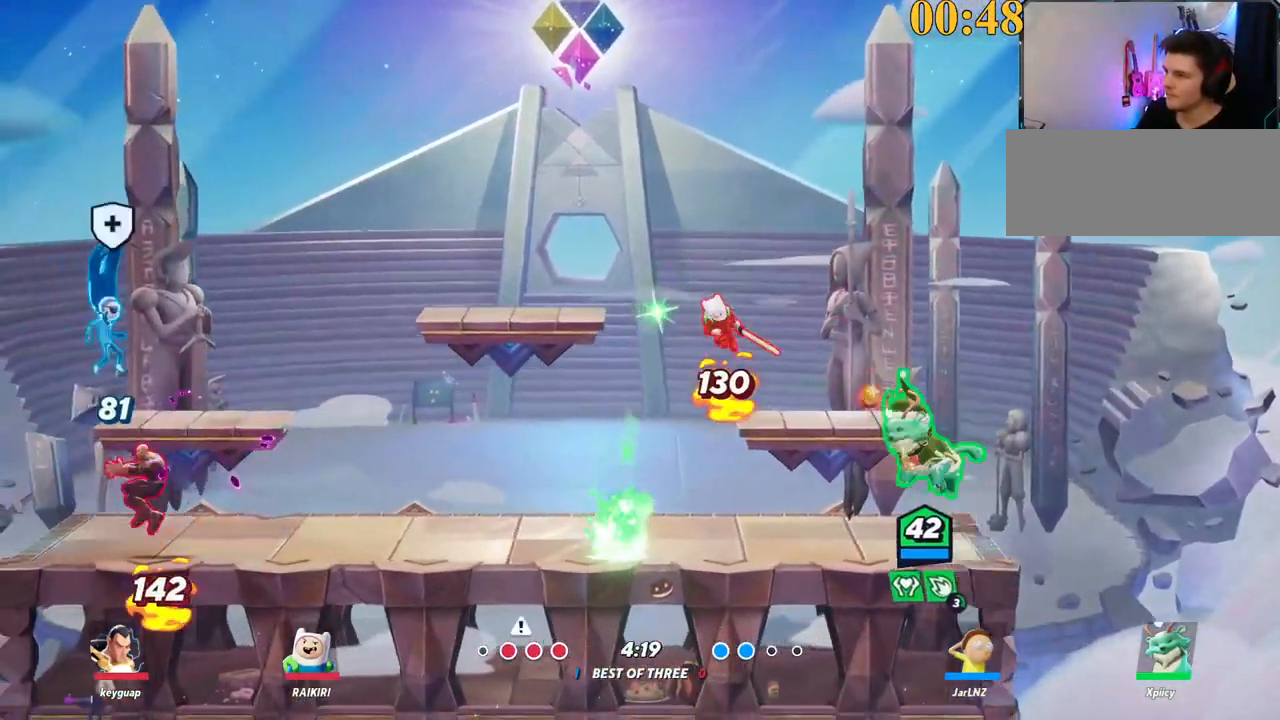
{"keys": ["a", "backslash"], "events": [[67, "backslash", "up"], [67, "space", "down"], [100, "space", "up"], [384, "backslash", "down"]]}
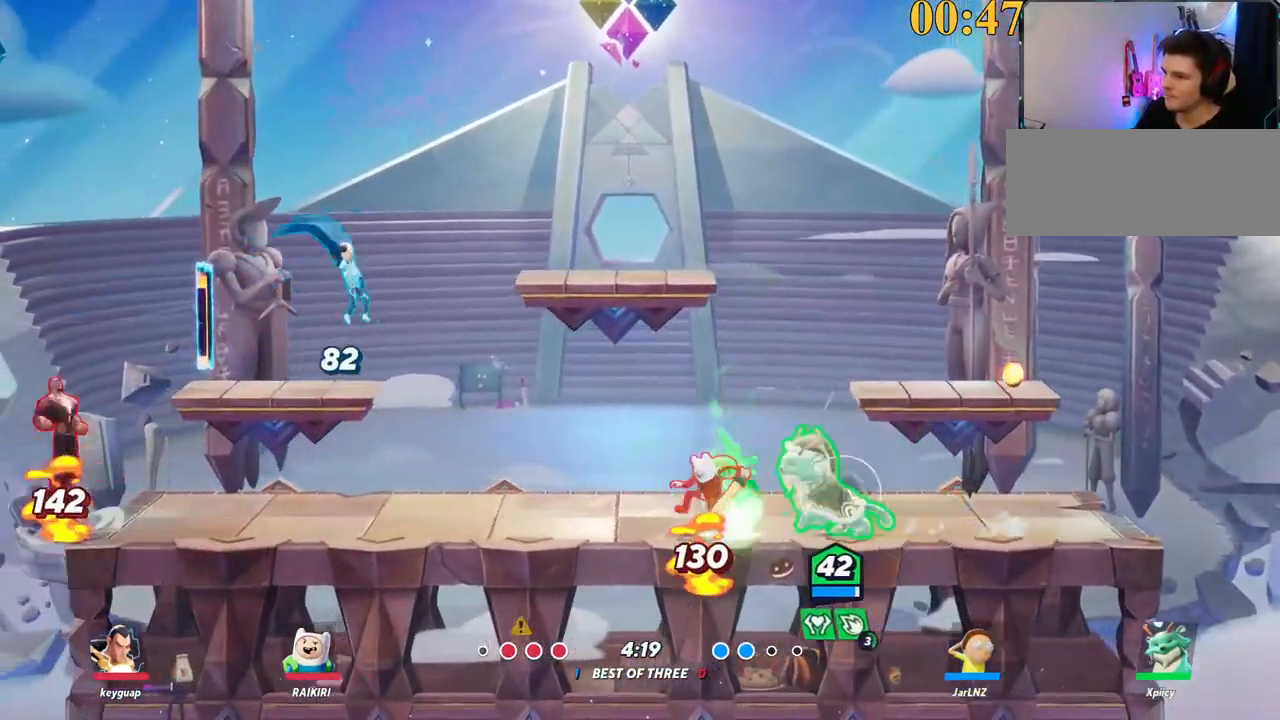
{"keys": ["a"], "events": [[34, "backslash", "up"], [34, "space", "down"], [67, "lbracket", "down"], [67, "space", "up"], [167, "s", "down"], [217, "lbracket", "up"], [350, "s", "up"]]}
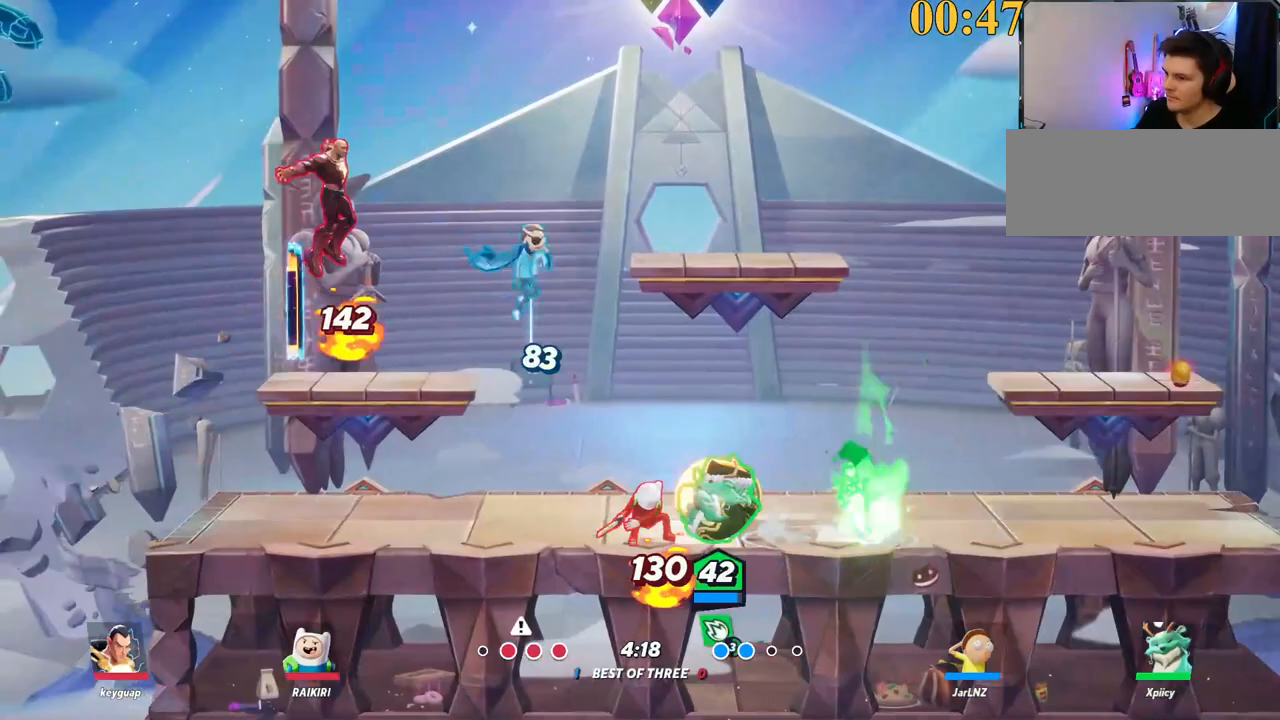
{"keys": ["a"], "events": [[50, "backslash", "down"], [234, "backslash", "up"]]}
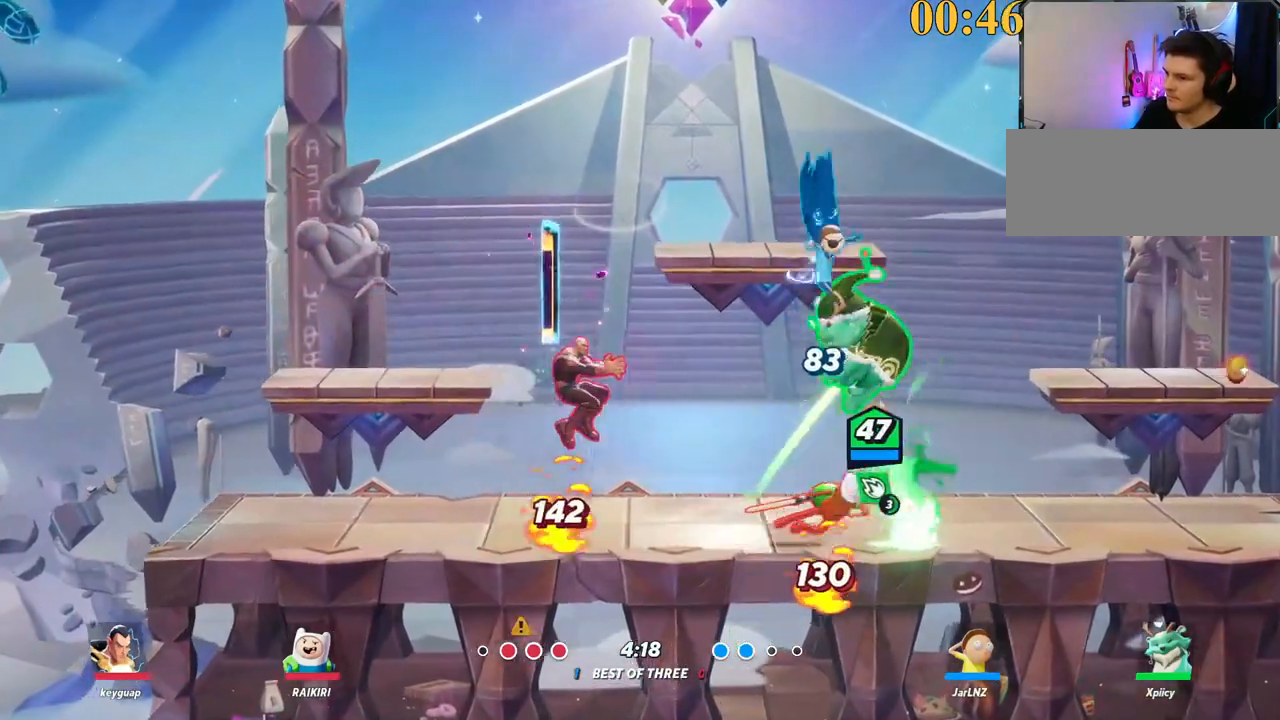
{"keys": ["a", "space"], "events": [[334, "backslash", "down"], [434, "backslash", "up"], [434, "space", "down"]]}
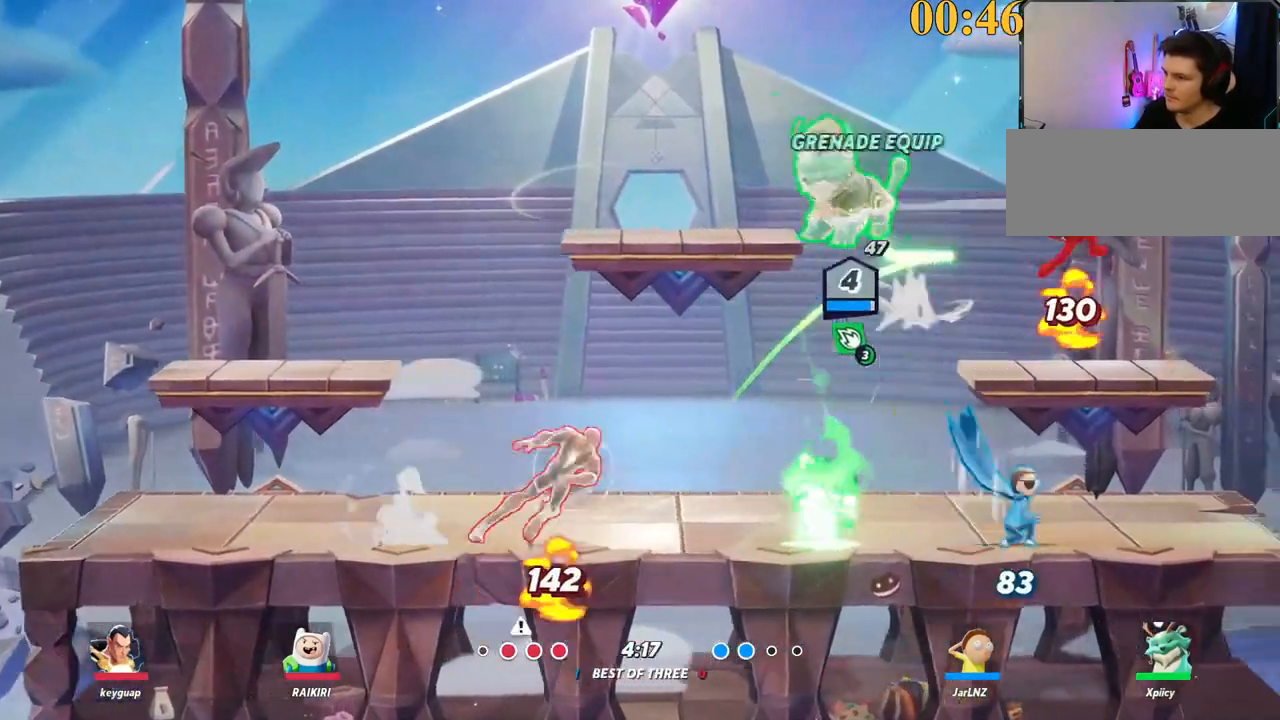
{"keys": ["d", "p", "s"], "events": [[17, "space", "up"], [167, "d", "down"], [217, "a", "up"], [250, "s", "down"], [400, "p", "down"]]}
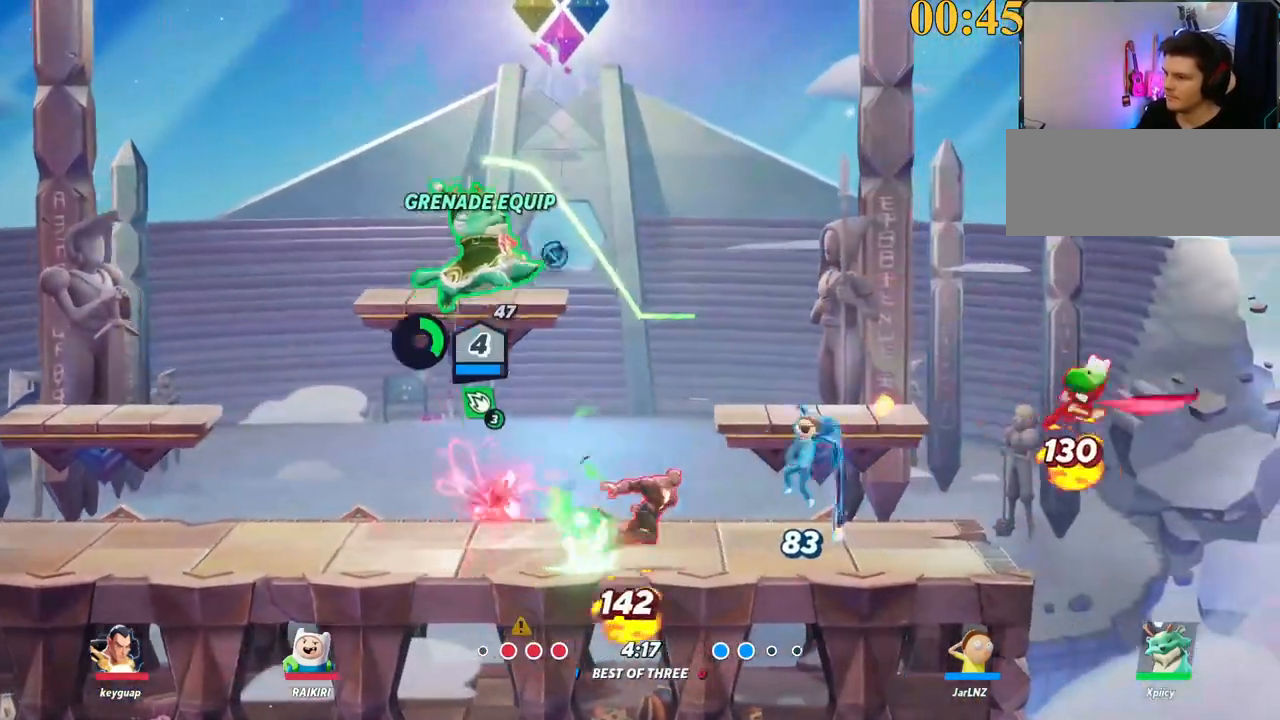
{"keys": ["d"], "events": [[317, "s", "up"], [450, "p", "up"]]}